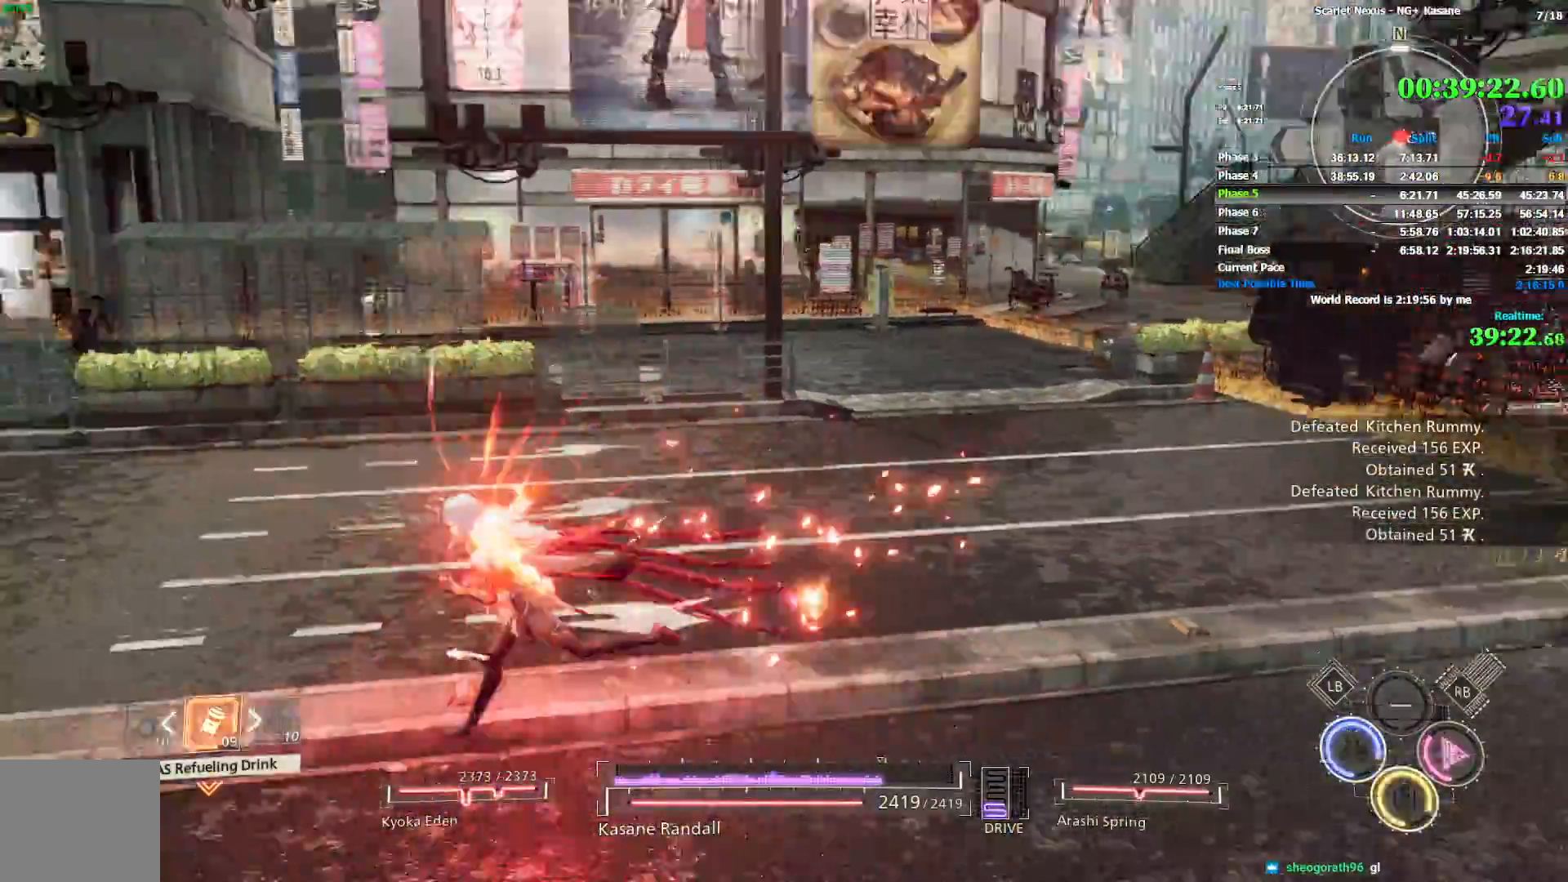
Gameplay with a controller (PlayStation layout); each line is a JSON object with the inputs held at the frame after it. "events" lists button and stick changes between this image and that frame as [ms after this image, input, new state], when the widget could be followed in between.
{"buttons": [], "left_stick": "up", "right_stick": "center", "events": [[117, "left_stick", "up"], [400, "right_stick", "center"]]}
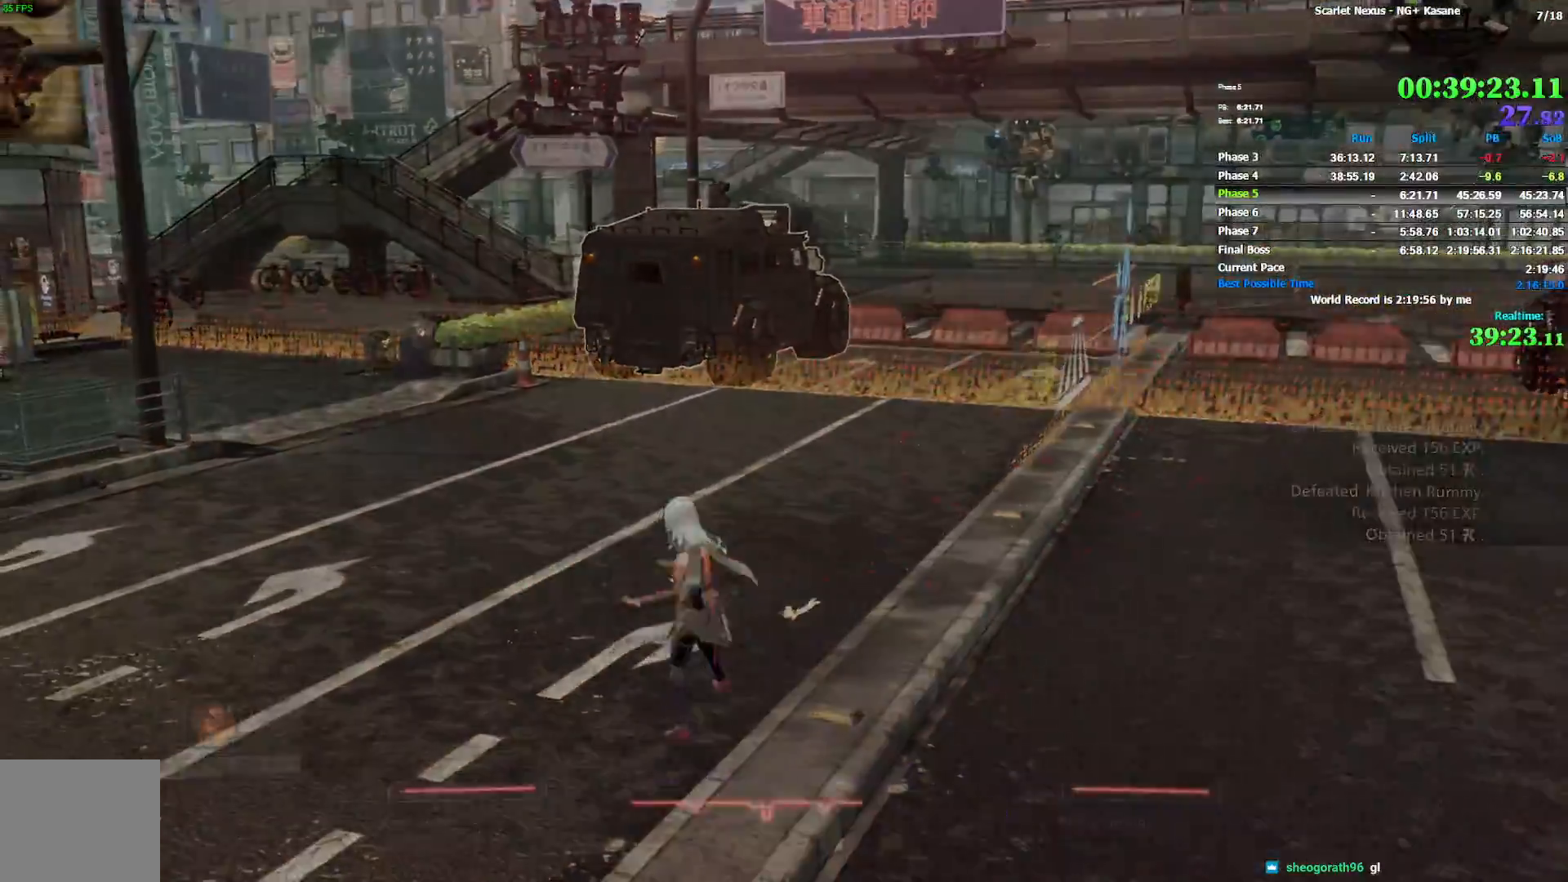
{"buttons": ["START"], "left_stick": "center", "right_stick": "center", "events": [[117, "left_stick", "center"], [500, "START", "down"]]}
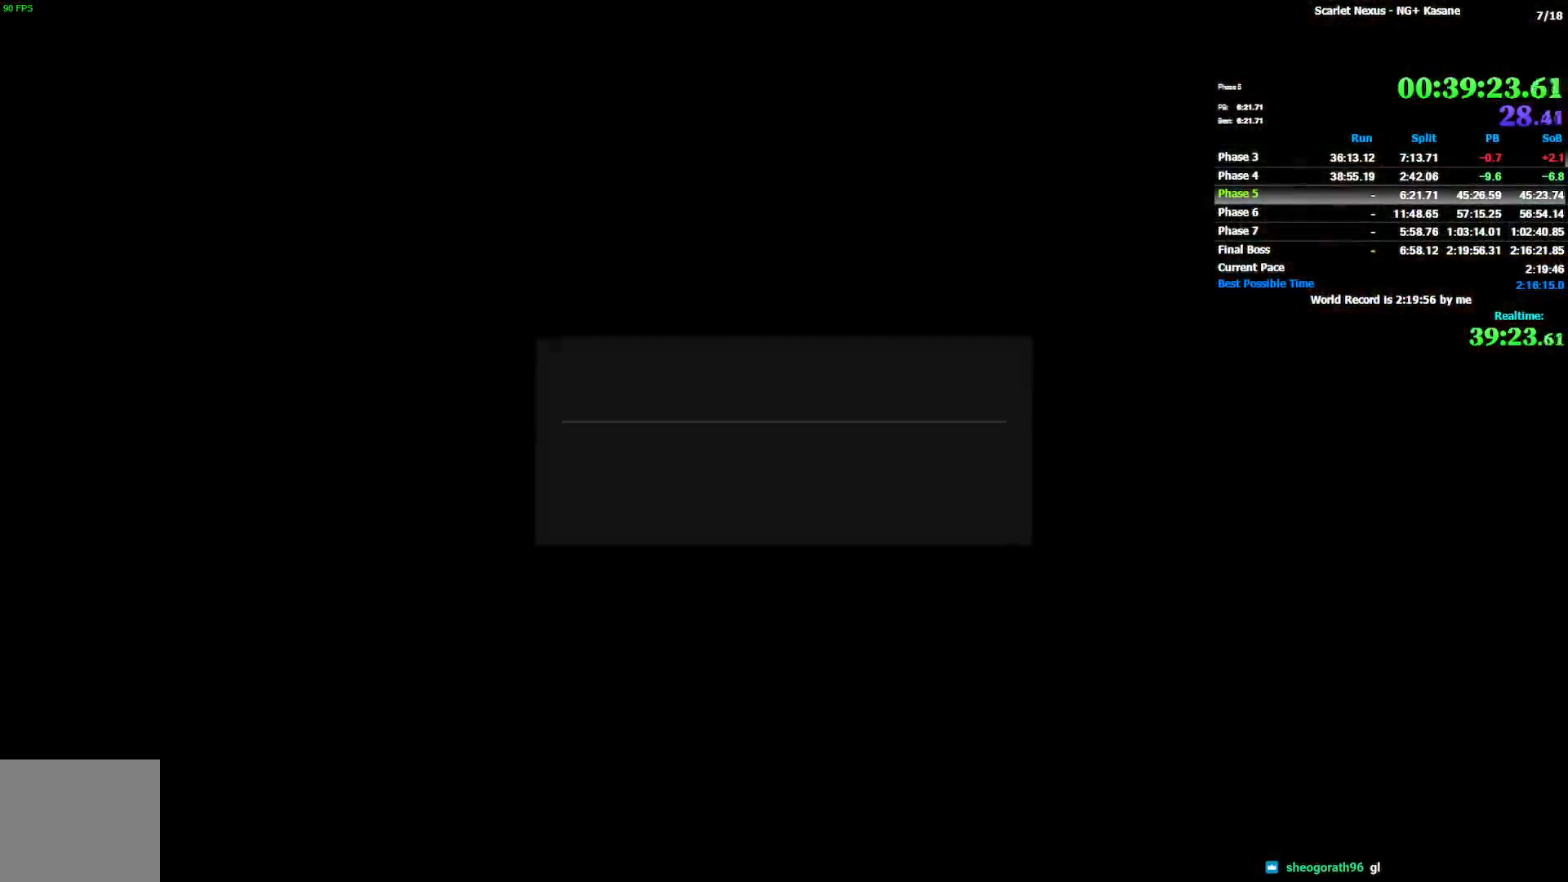
{"buttons": [], "left_stick": "center", "right_stick": "center", "events": [[50, "START", "up"], [133, "START", "down"], [200, "START", "up"], [333, "DPAD_DOWN", "down"], [433, "CROSS", "down"], [433, "DPAD_DOWN", "up"], [483, "CROSS", "up"]]}
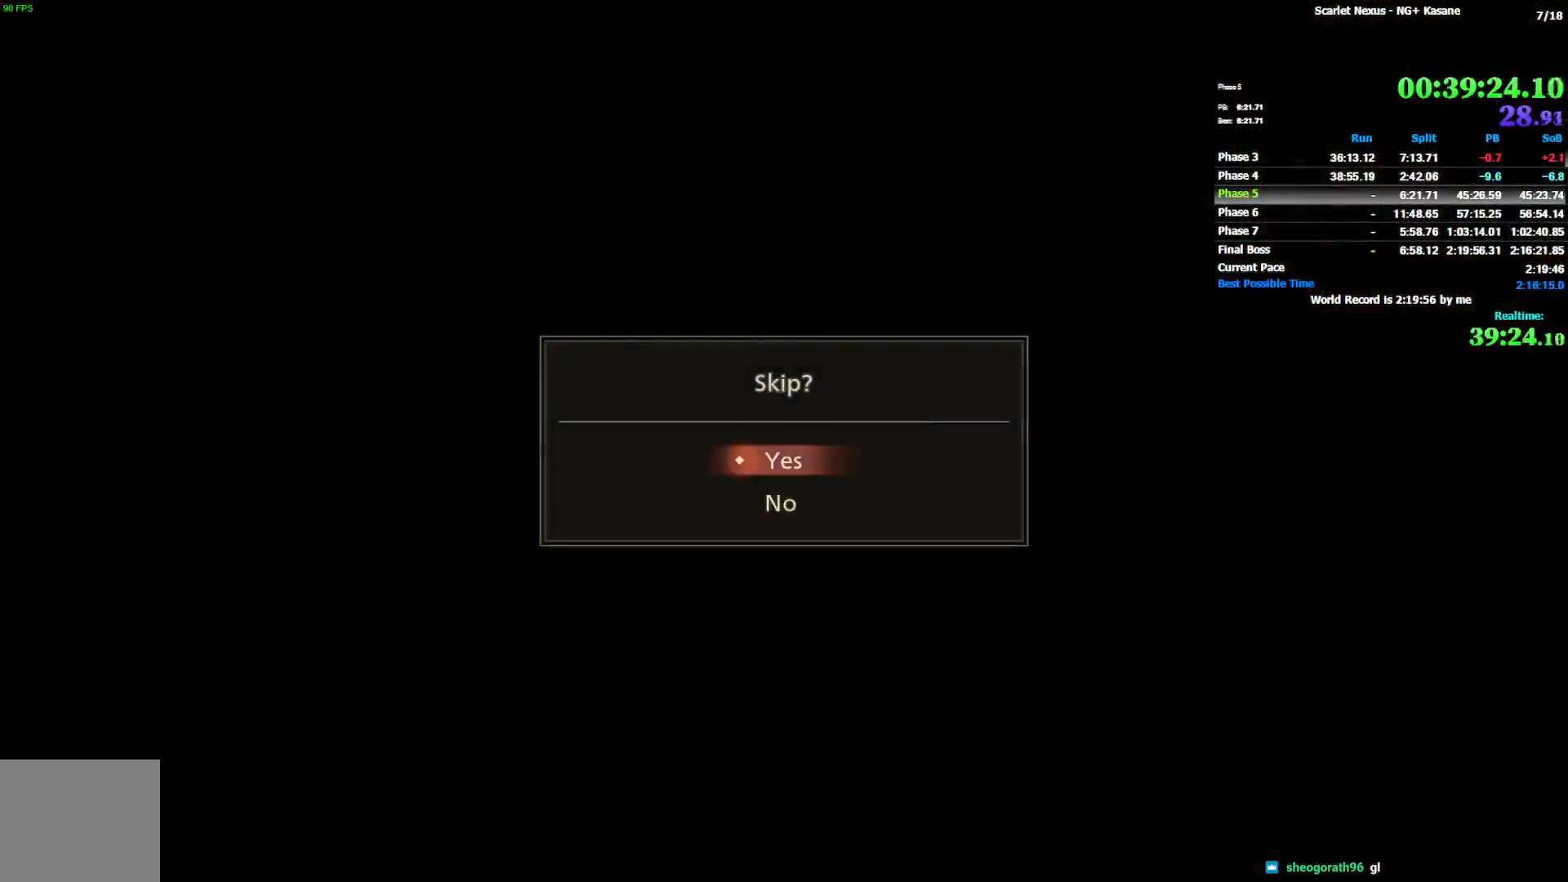
{"buttons": [], "left_stick": "center", "right_stick": "center", "events": [[33, "CROSS", "down"], [217, "CROSS", "up"]]}
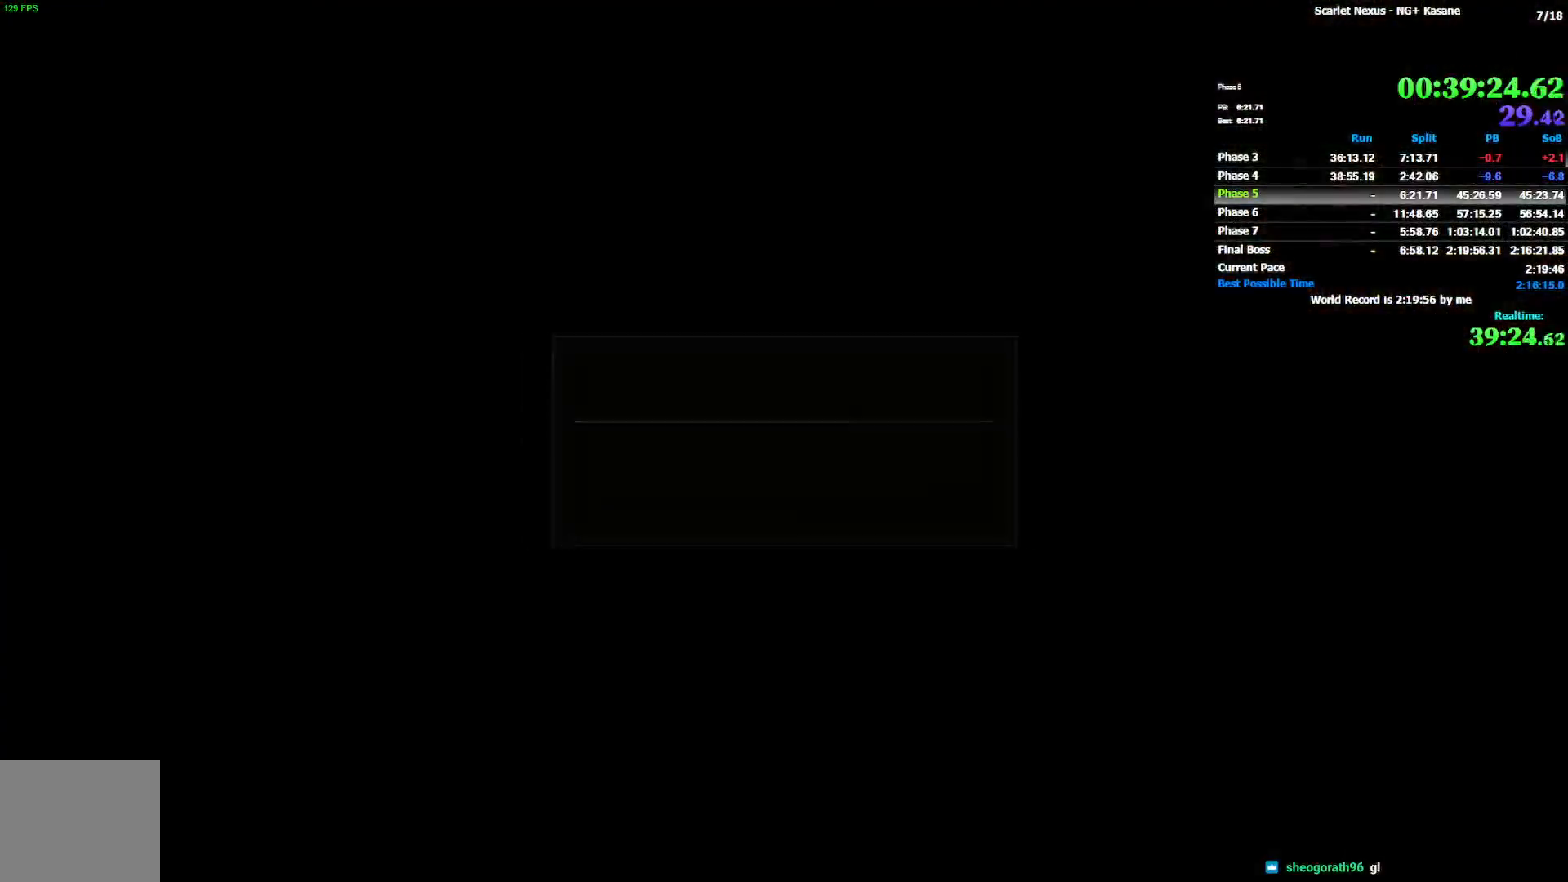
{"buttons": [], "left_stick": "up", "right_stick": "center", "events": [[33, "left_stick", "up"]]}
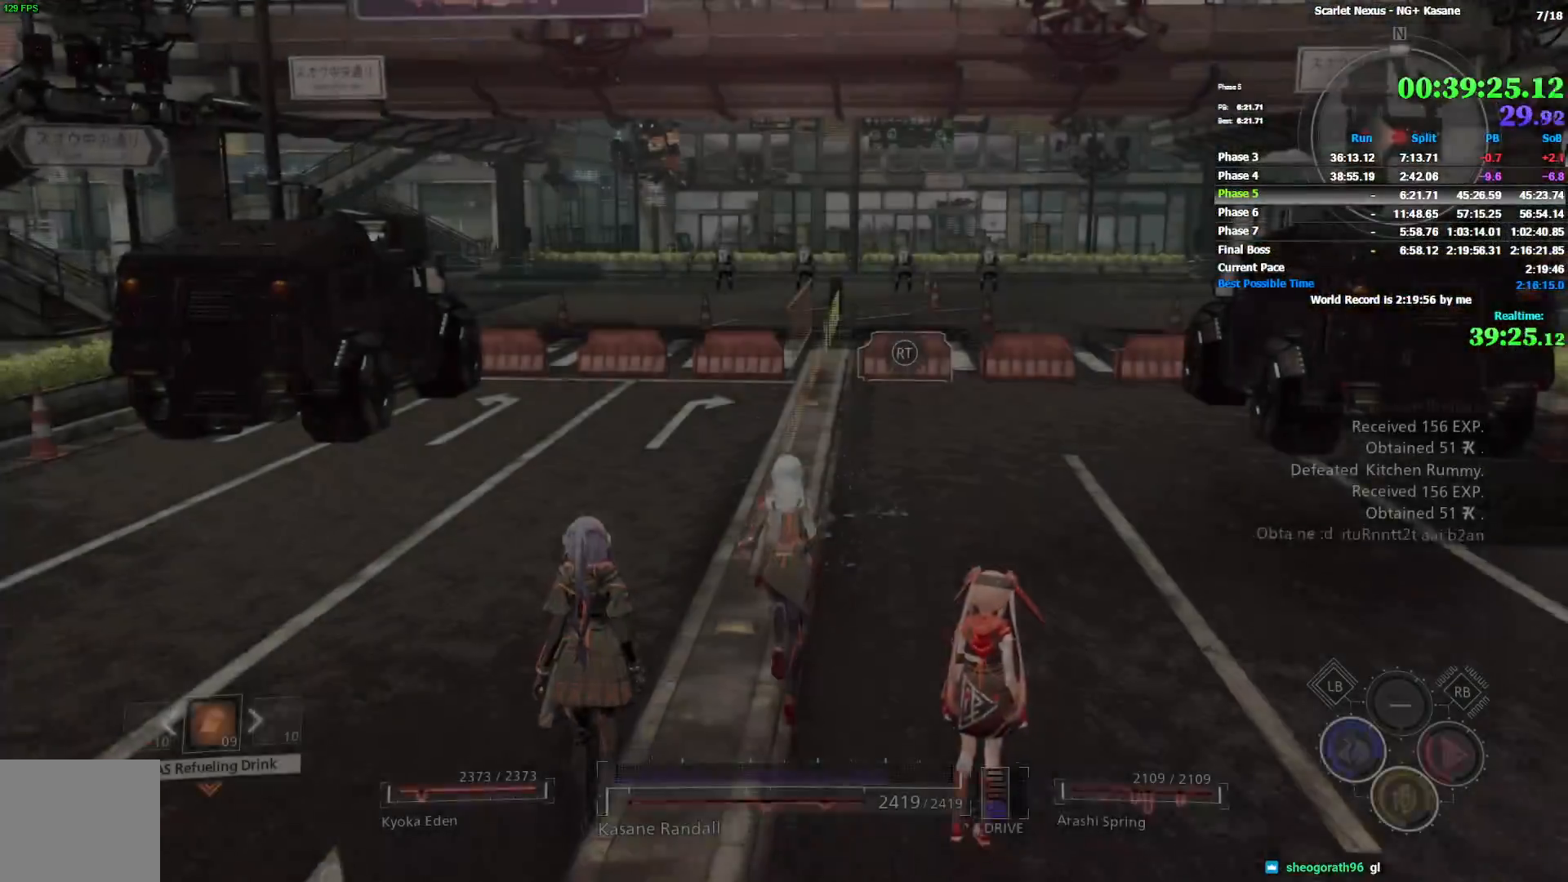
{"buttons": ["CIRCLE"], "left_stick": "up", "right_stick": "center", "events": [[267, "CIRCLE", "down"]]}
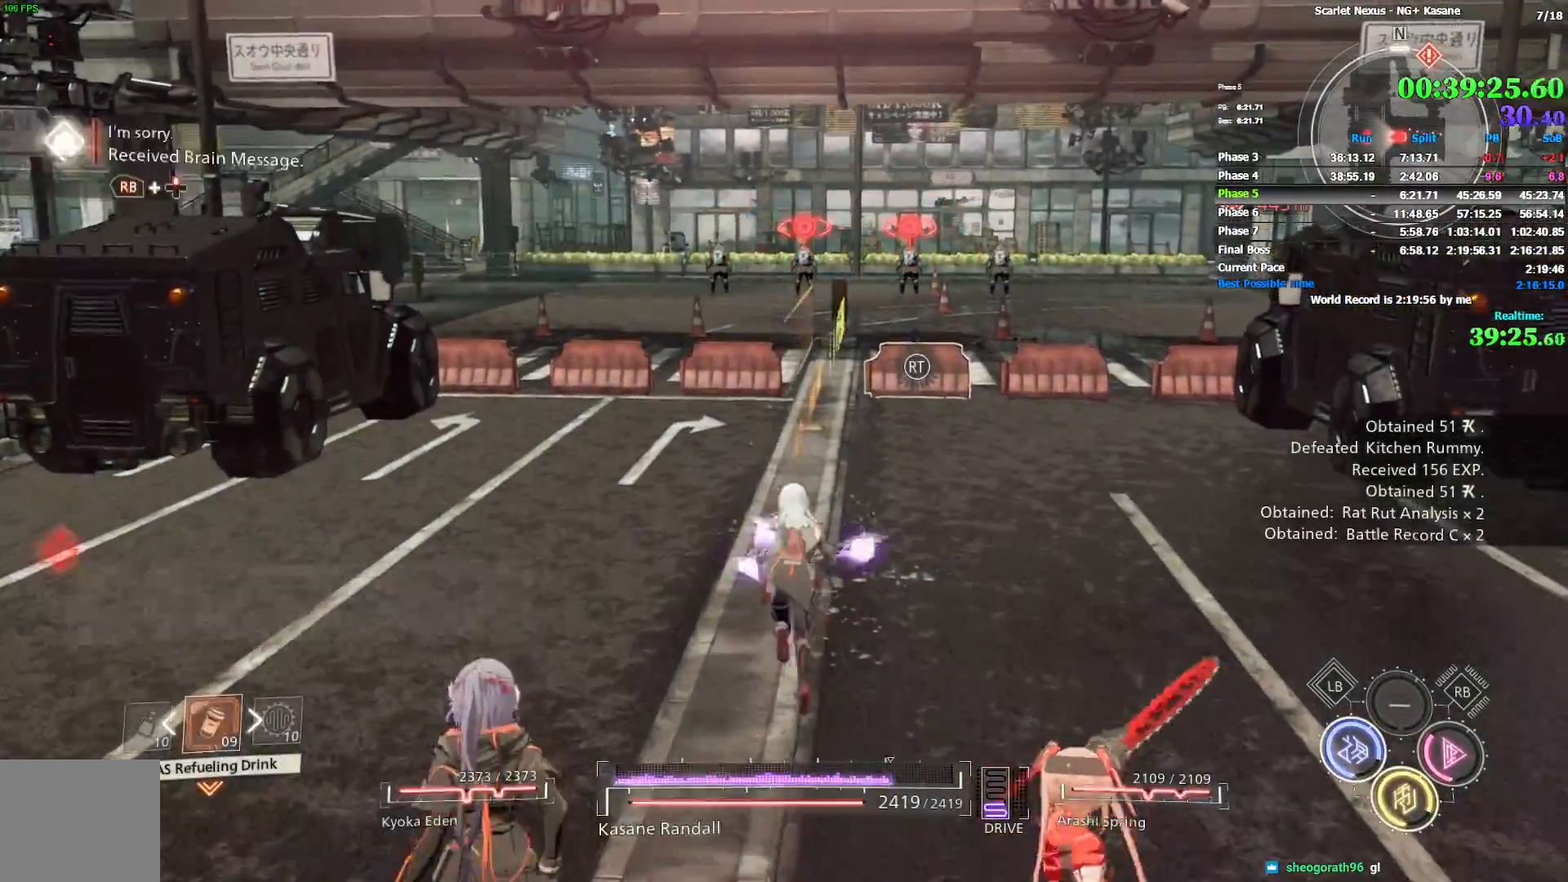
{"buttons": [], "left_stick": "up", "right_stick": "center", "events": [[117, "CIRCLE", "up"]]}
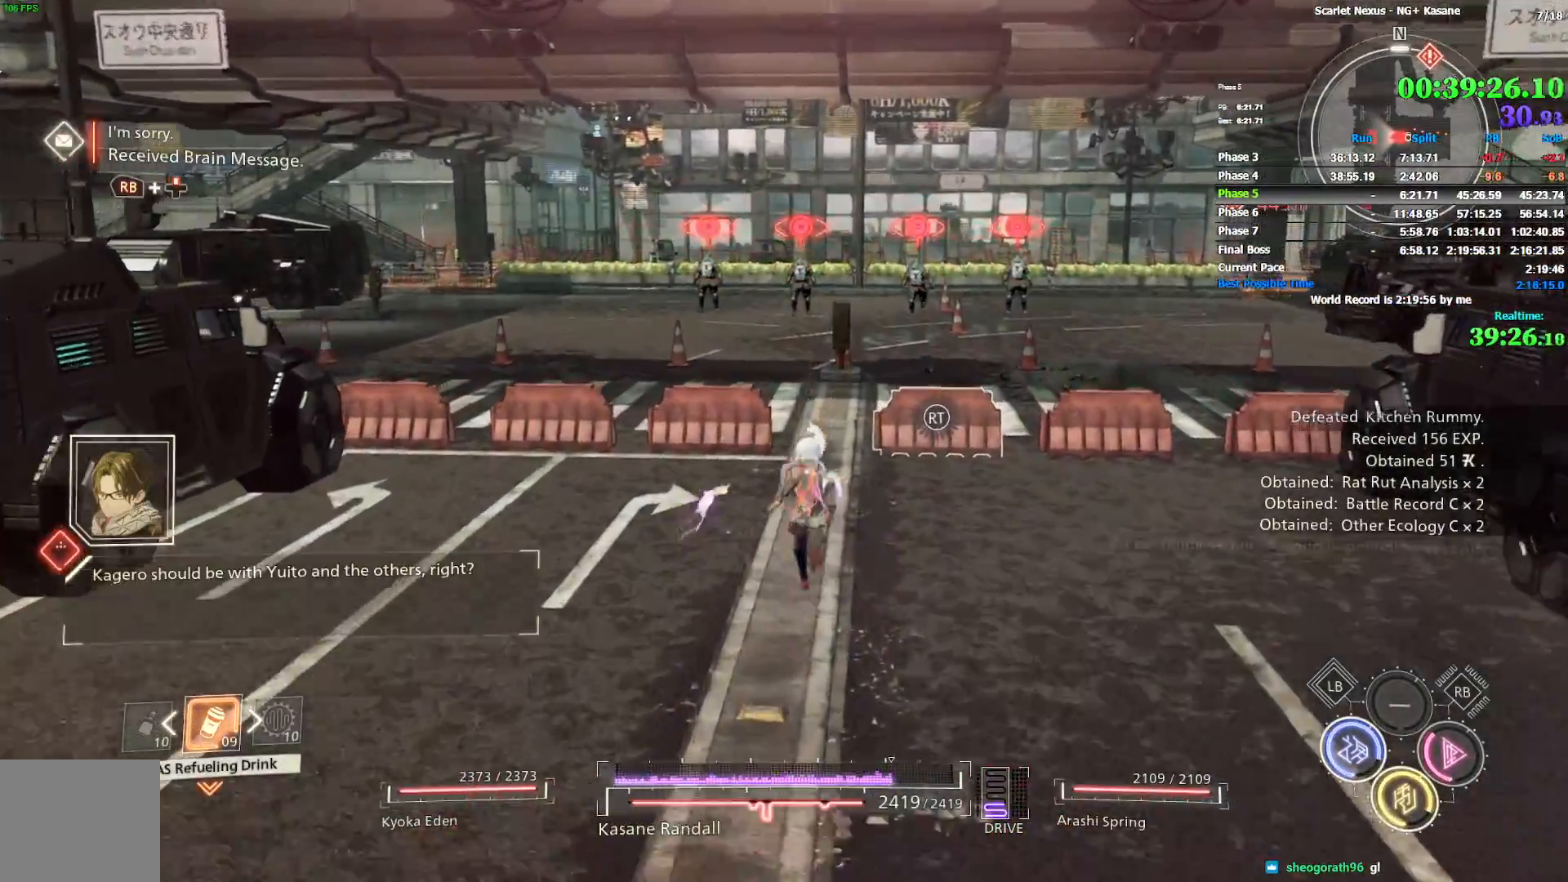
{"buttons": [], "left_stick": "up", "right_stick": "center", "events": []}
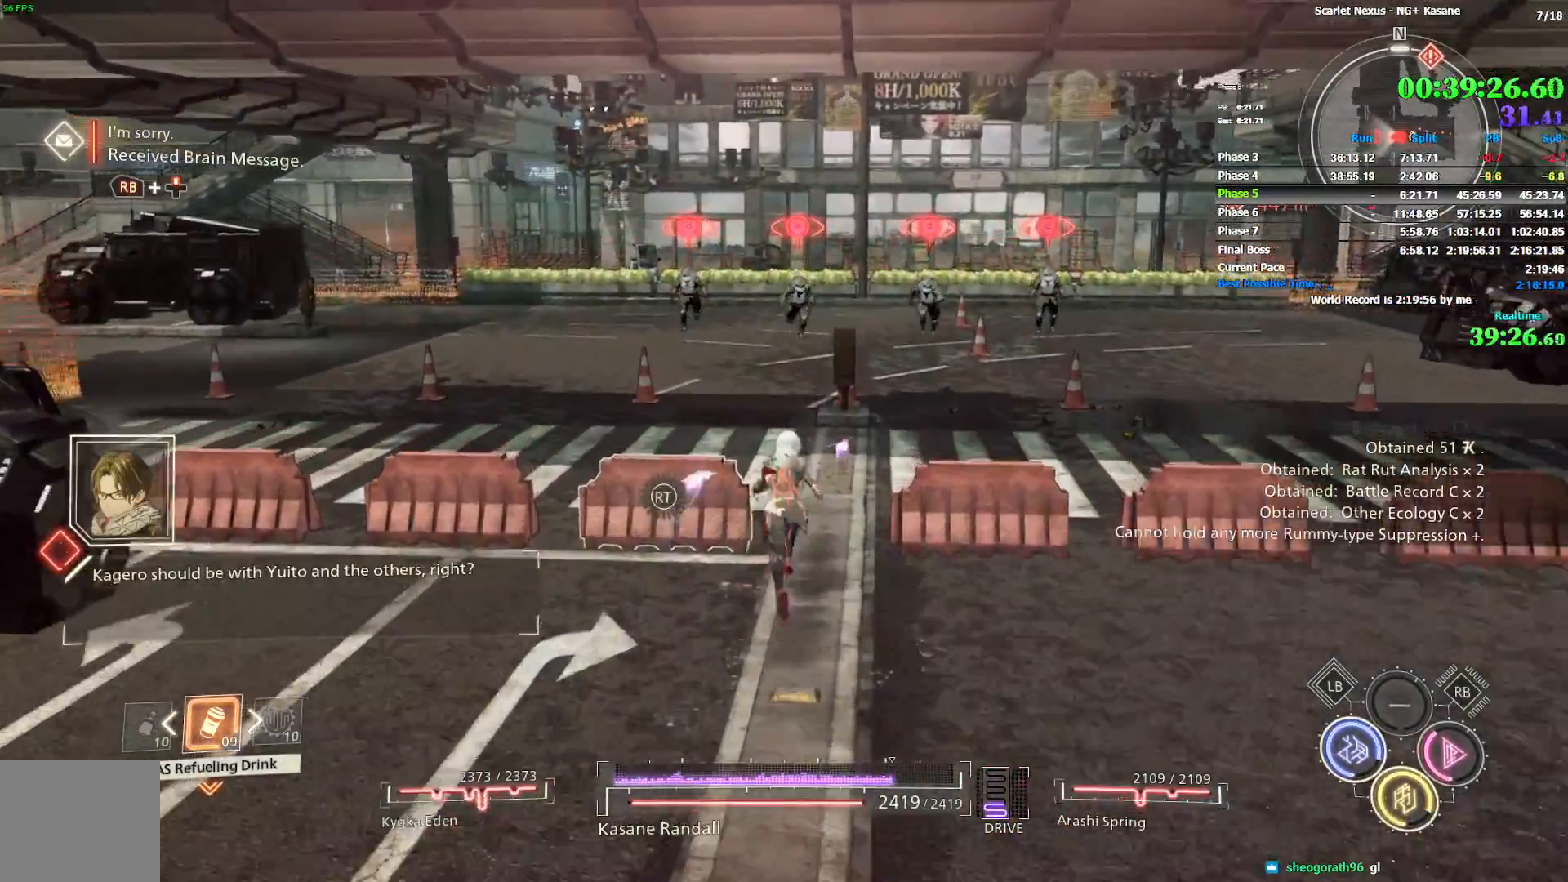
{"buttons": ["CROSS", "R1"], "left_stick": "up", "right_stick": "center", "events": [[67, "R1", "down"], [267, "SQUARE", "down"], [333, "SQUARE", "up"], [400, "CROSS", "down"]]}
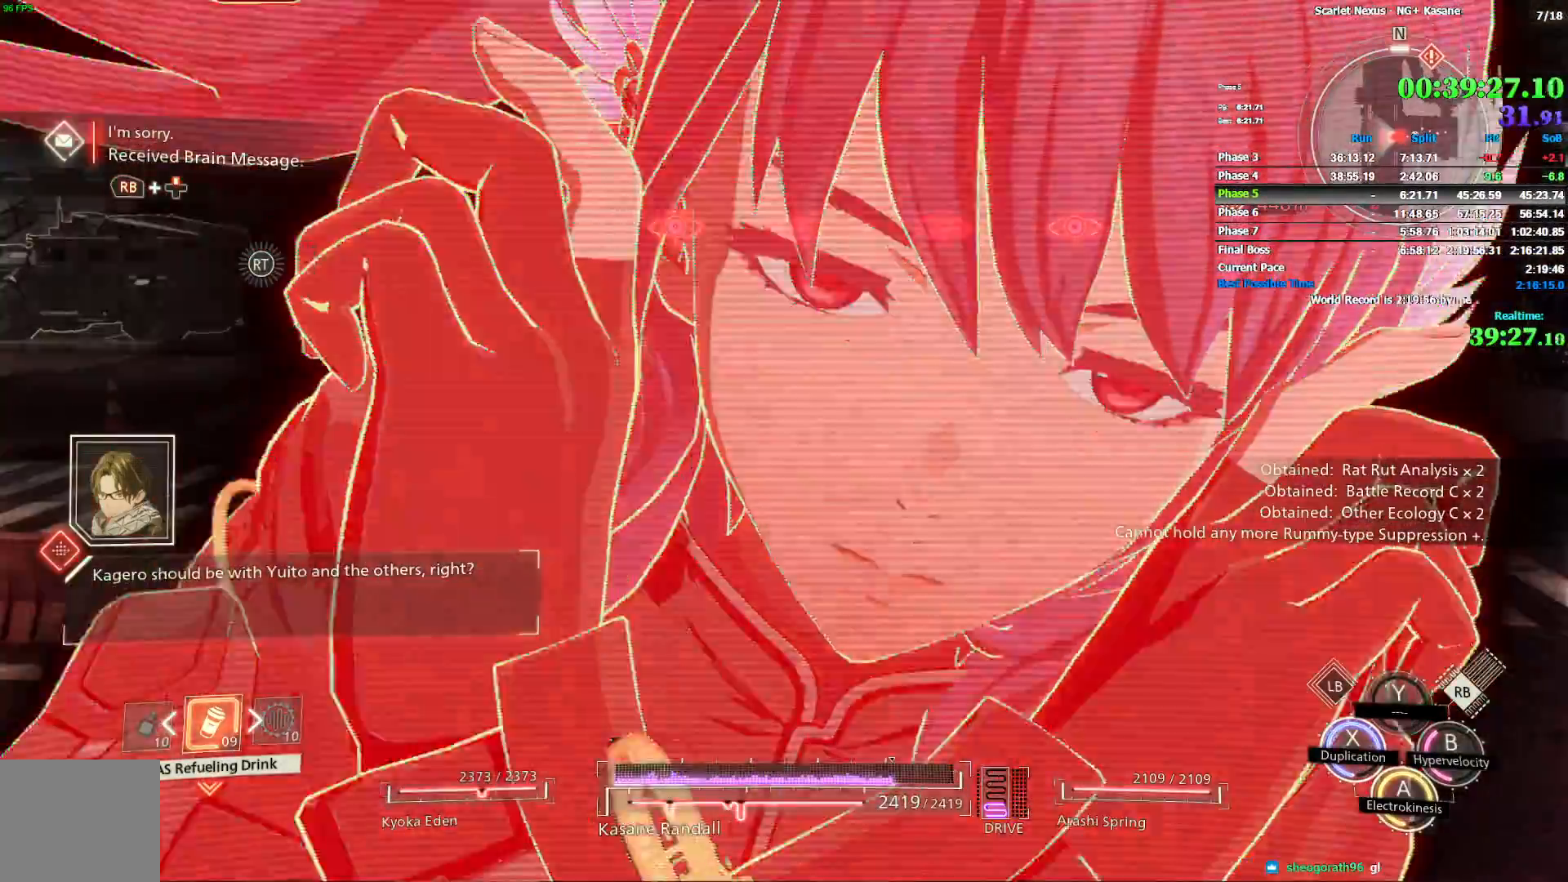
{"buttons": ["R1"], "left_stick": "up", "right_stick": "center", "events": [[17, "CROSS", "up"], [100, "CROSS", "down"], [167, "CROSS", "up"], [233, "CROSS", "down"], [300, "CROSS", "up"], [383, "CROSS", "down"], [433, "CROSS", "up"]]}